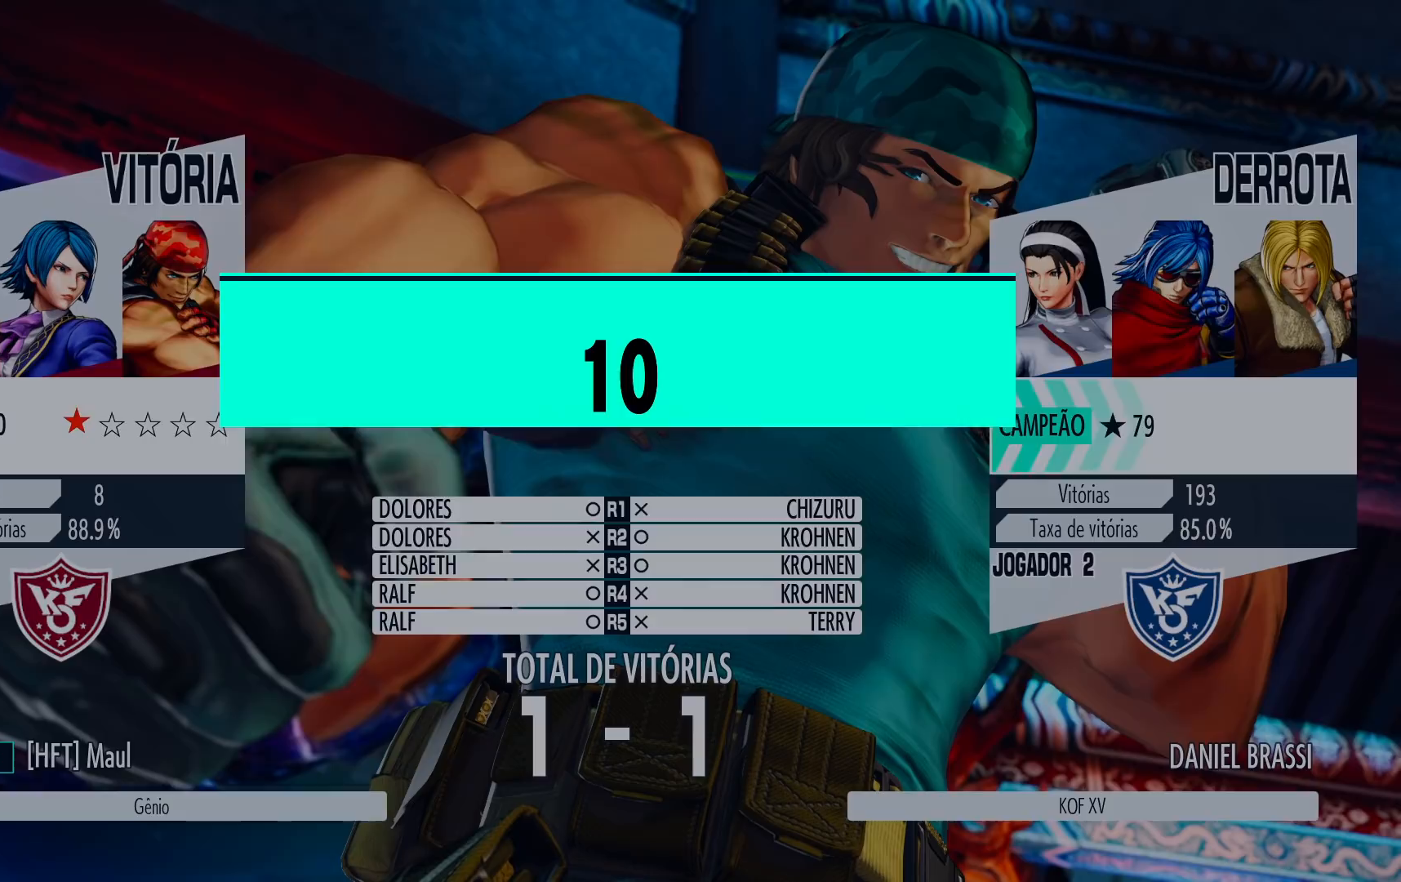
Gameplay with a controller (arcade stick); each line is a JSON object with the inputs held at the frame after it (dt_ms = milliseconds from this image to that frame). "events" lists button and stick changes between this image and that frame as [ms after this image, input, new state], when the widget could be followed in between. Not read: L3 R3.
{"dt_ms": 500, "buttons": [], "left_stick": "center", "events": [[100, "CROSS", "down"], [150, "CROSS", "up"], [333, "CROSS", "down"], [383, "CROSS", "up"]]}
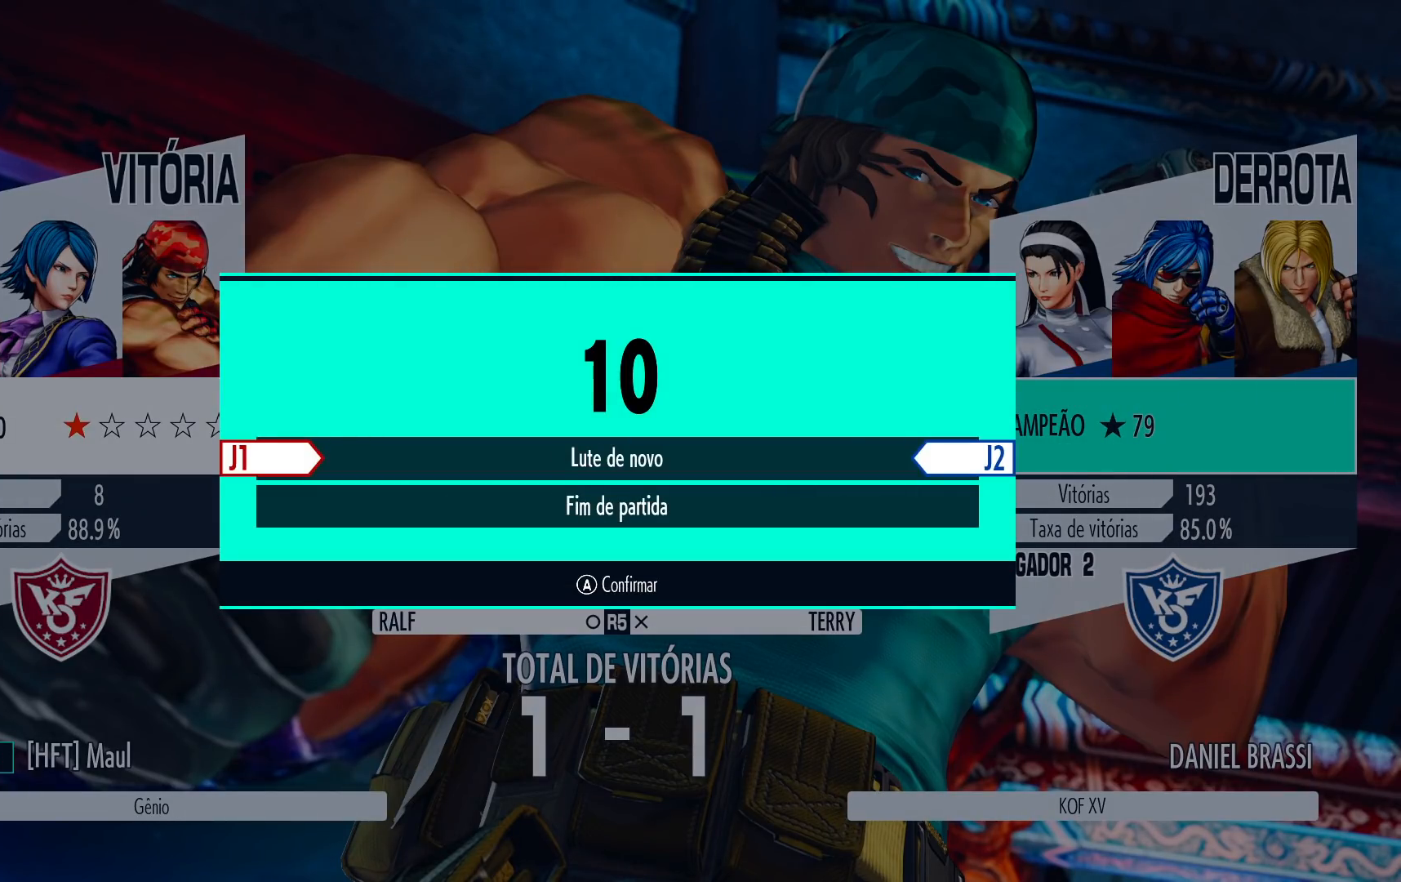
{"dt_ms": 500, "buttons": [], "left_stick": "center", "events": [[67, "CROSS", "down"], [117, "CROSS", "up"]]}
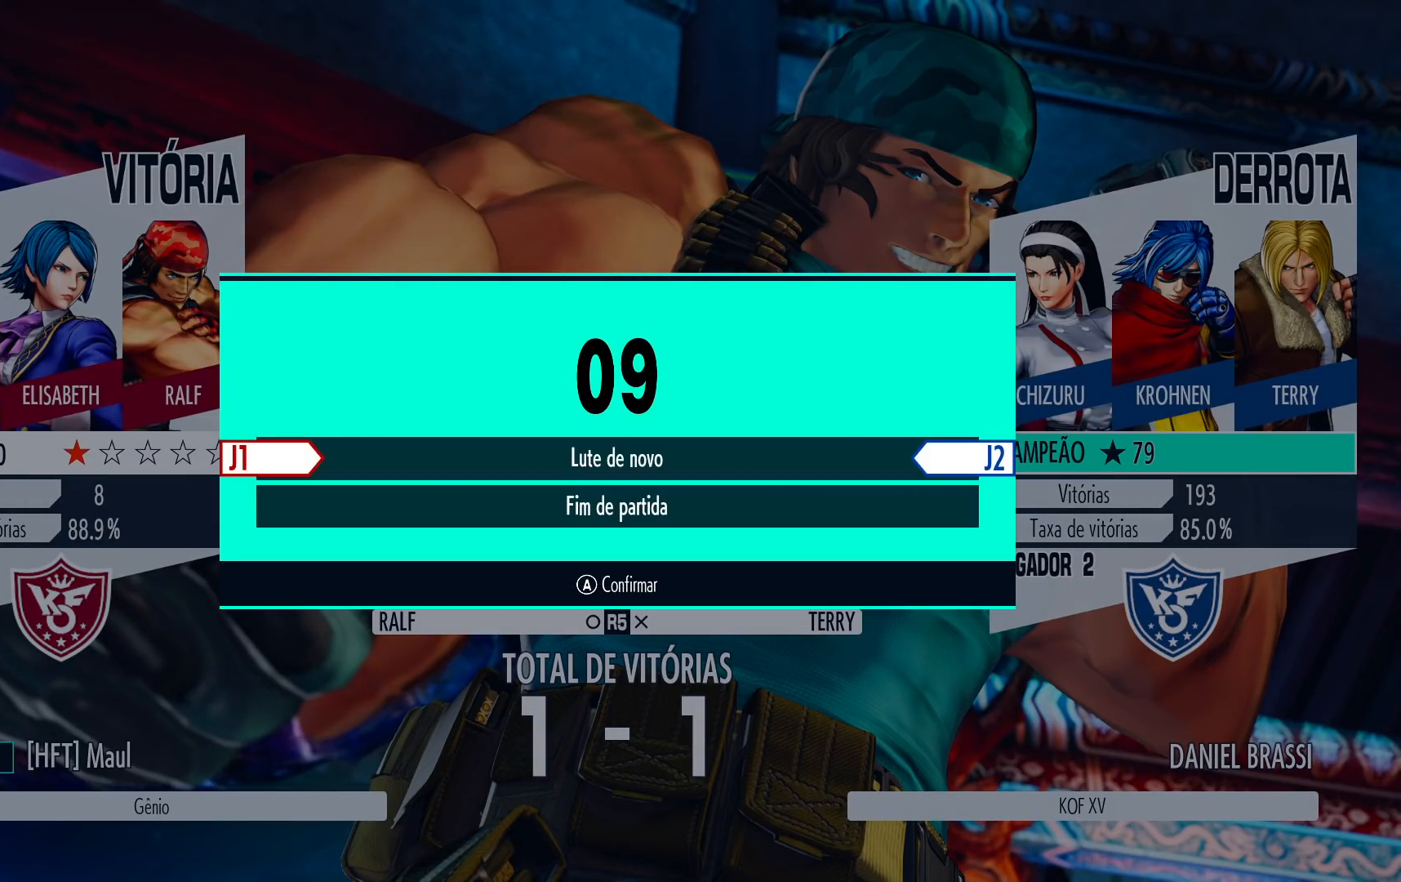
{"dt_ms": 500, "buttons": [], "left_stick": "center", "events": []}
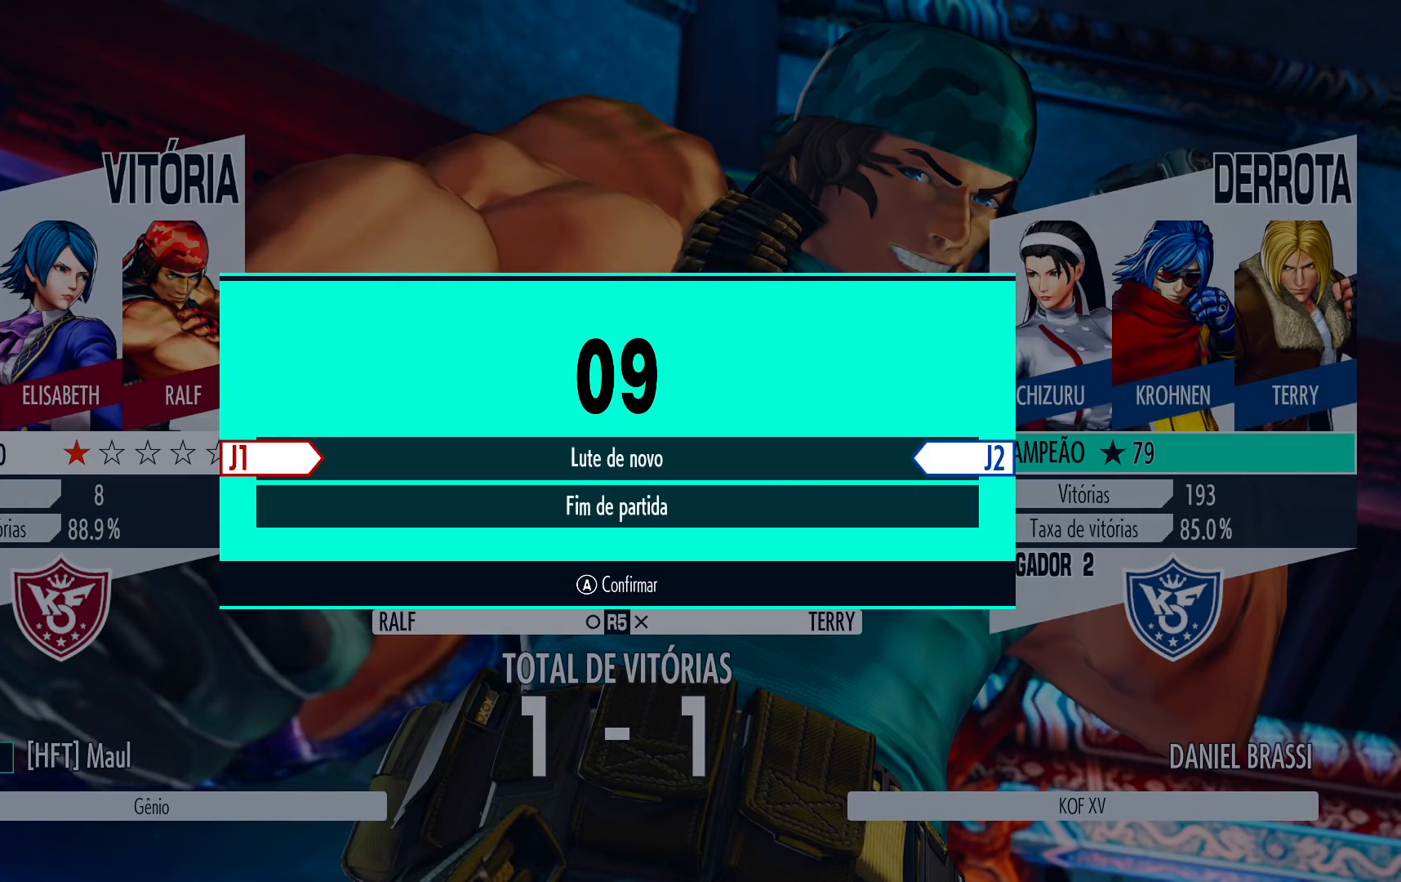
{"dt_ms": 500, "buttons": [], "left_stick": "center", "events": []}
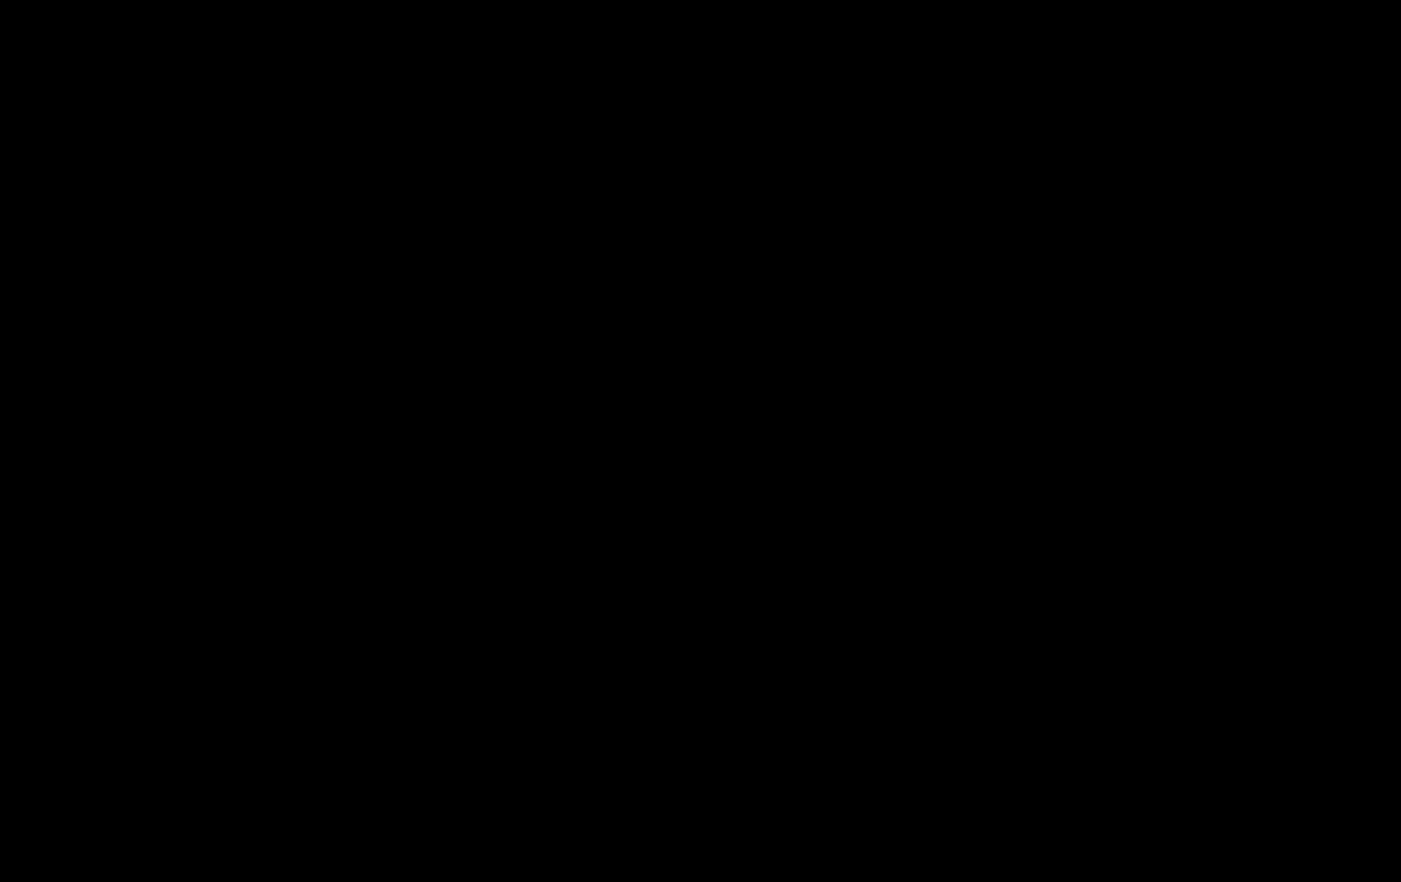
{"dt_ms": 500, "buttons": [], "left_stick": "center", "events": []}
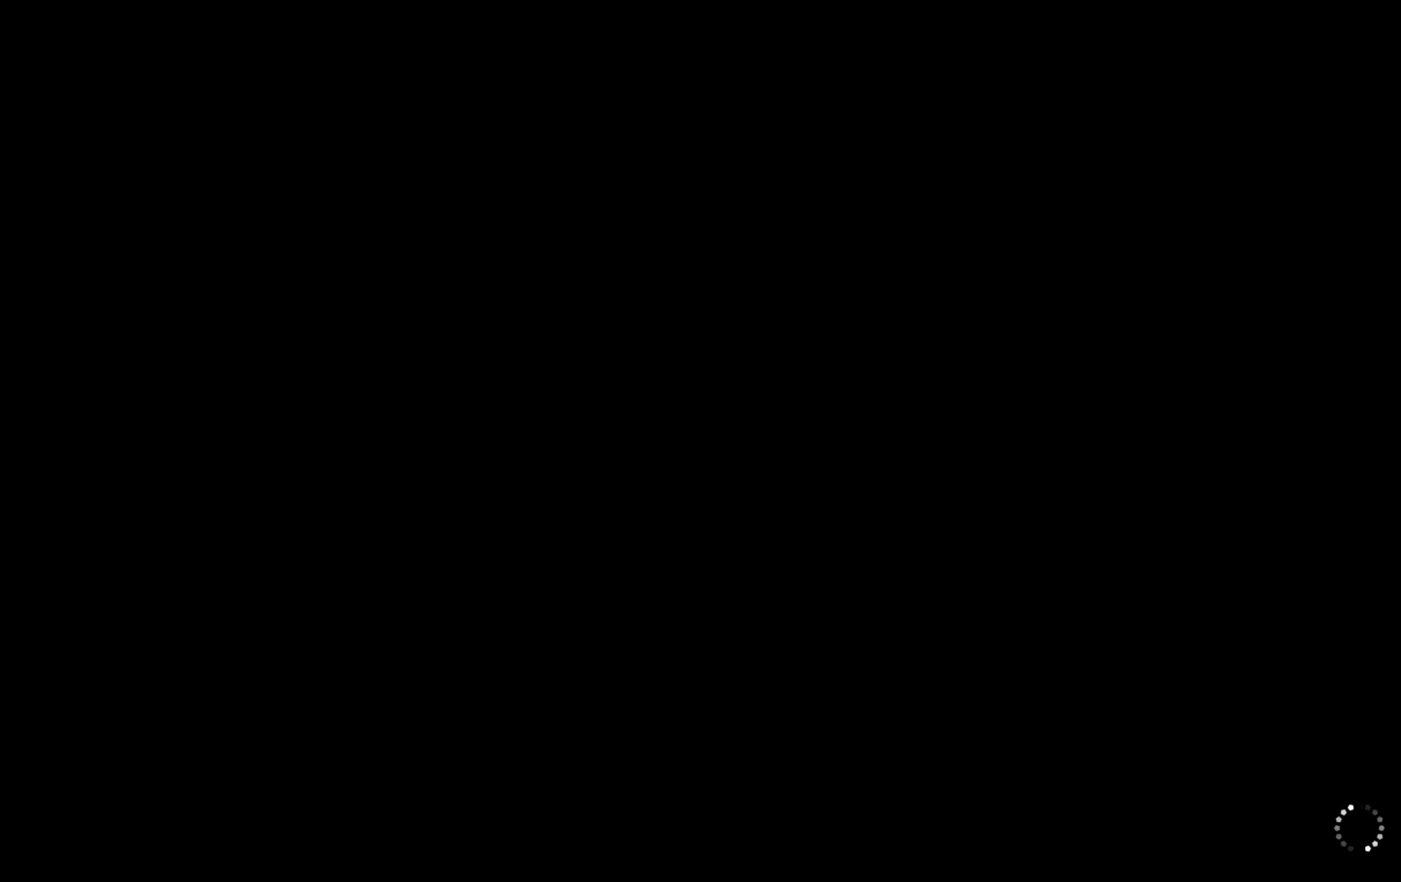
{"dt_ms": 500, "buttons": [], "left_stick": "center", "events": []}
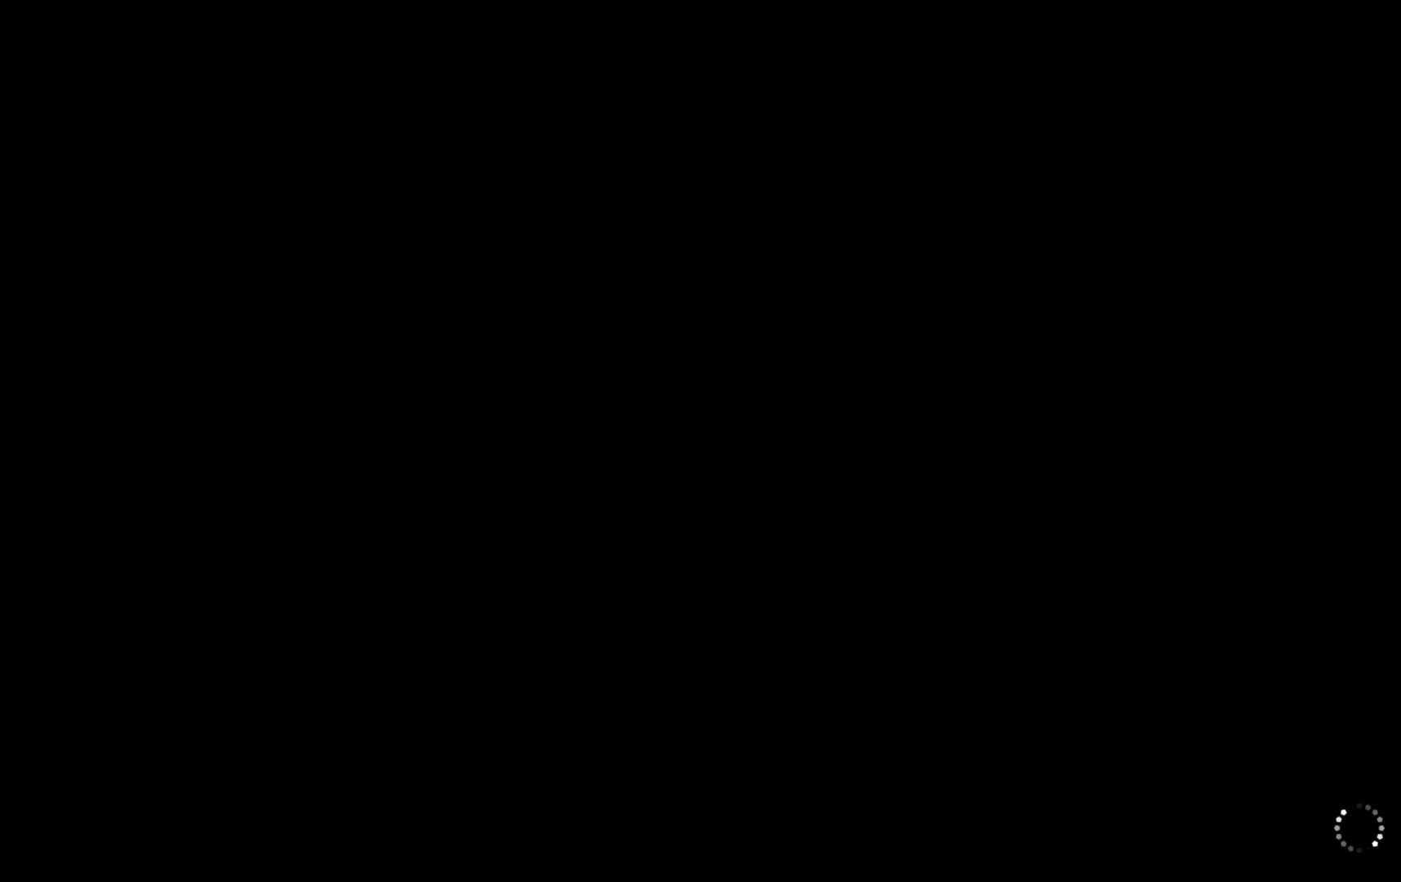
{"dt_ms": 500, "buttons": [], "left_stick": "center", "events": []}
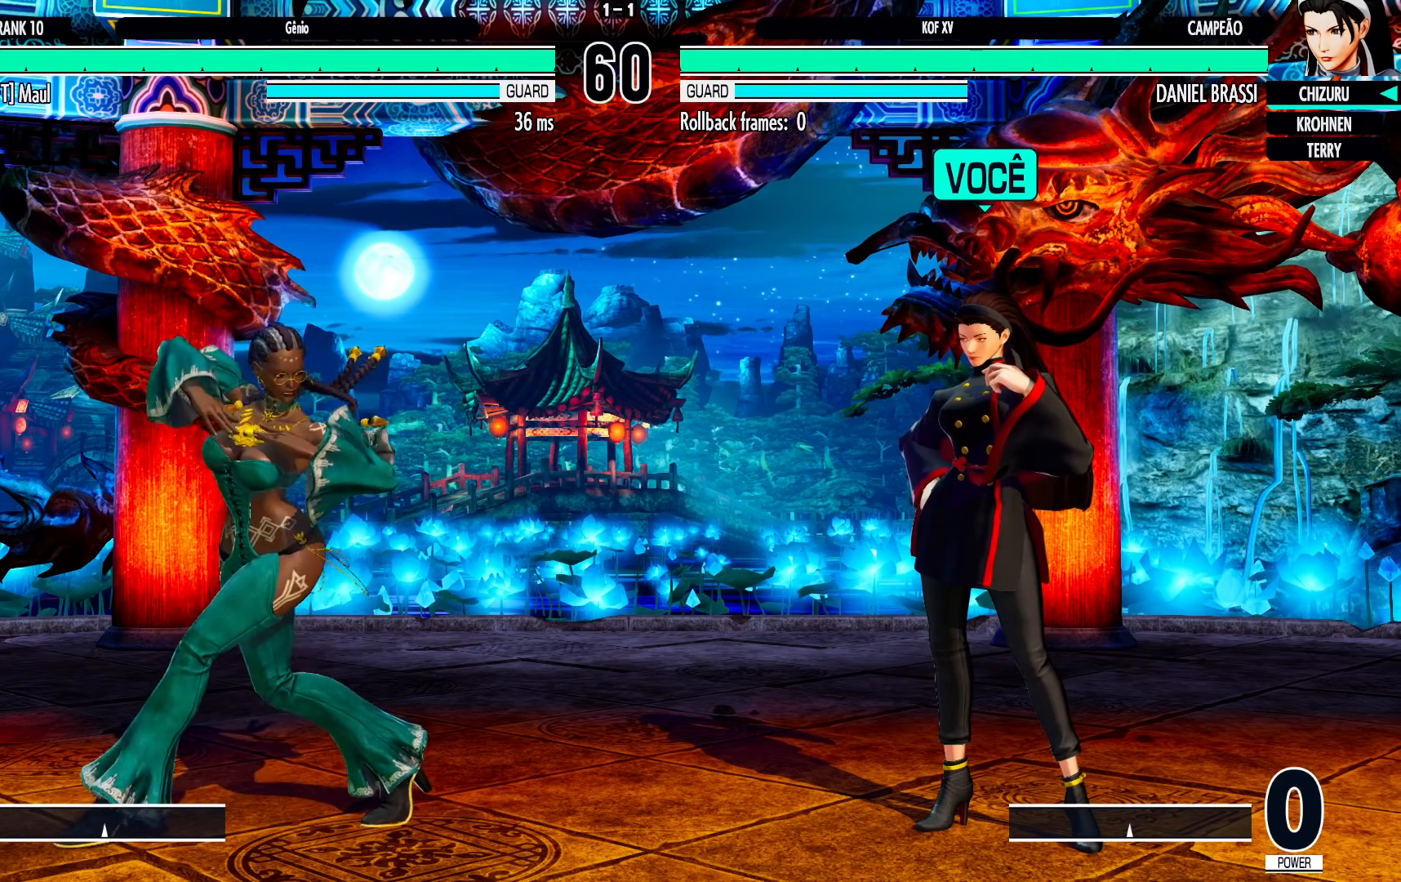
{"dt_ms": 500, "buttons": [], "left_stick": "center", "events": []}
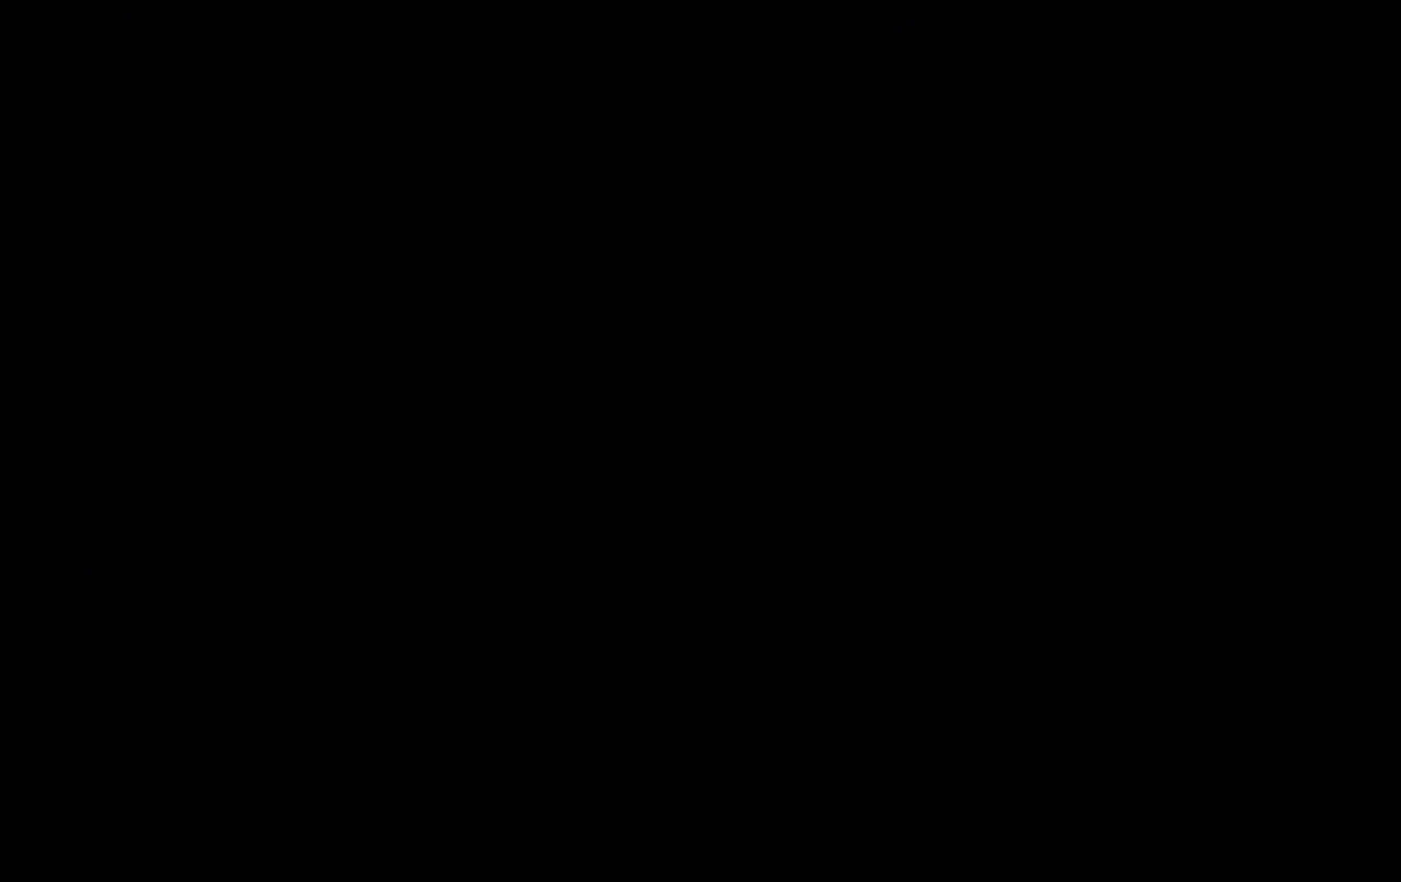
{"dt_ms": 500, "buttons": [], "left_stick": "center", "events": []}
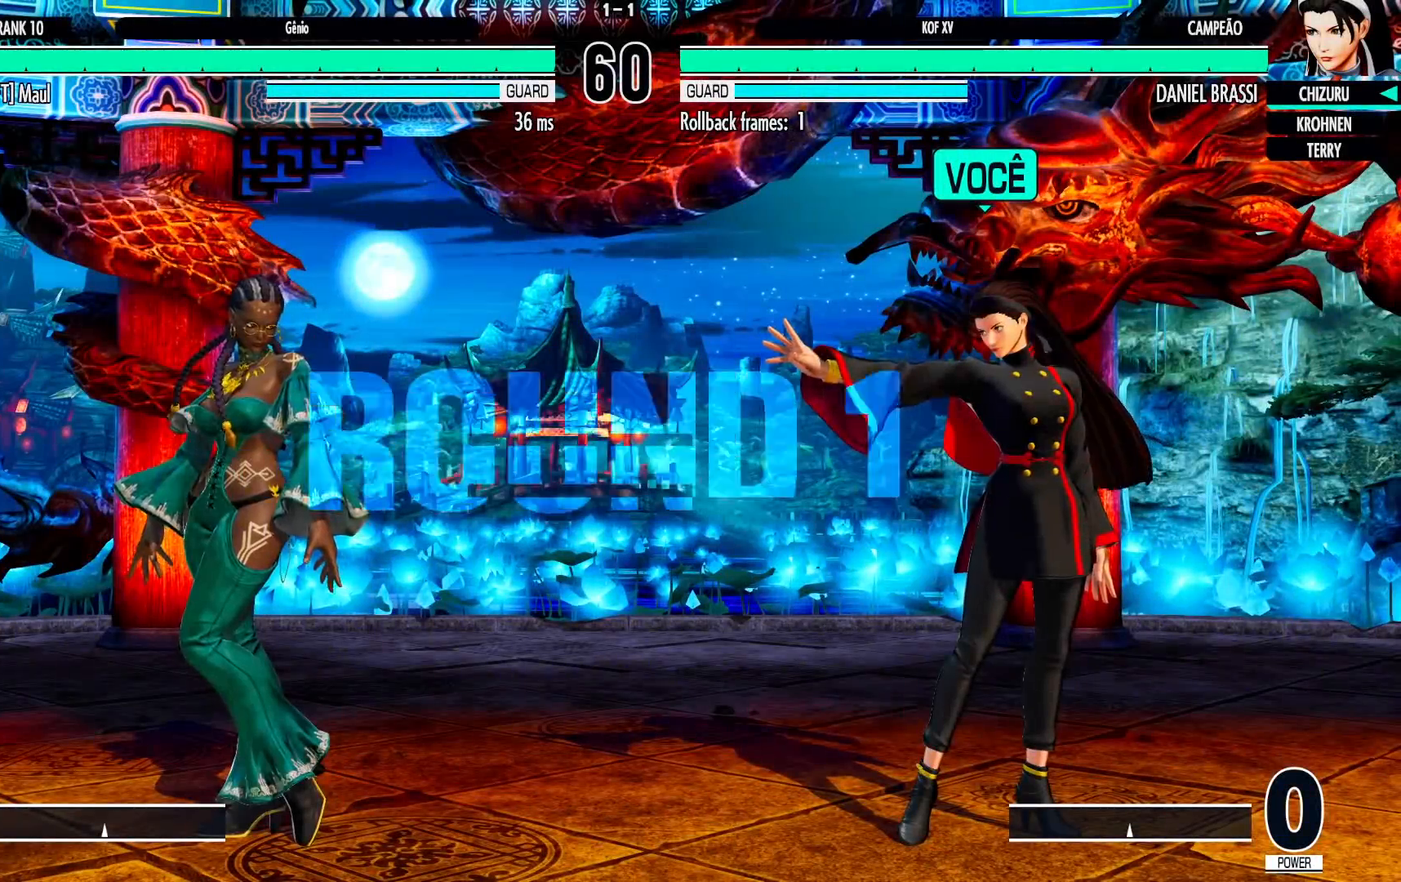
{"dt_ms": 500, "buttons": [], "left_stick": "center", "events": [[117, "SQUARE", "down"], [133, "CROSS", "down"], [167, "SQUARE", "up"], [217, "CROSS", "up"]]}
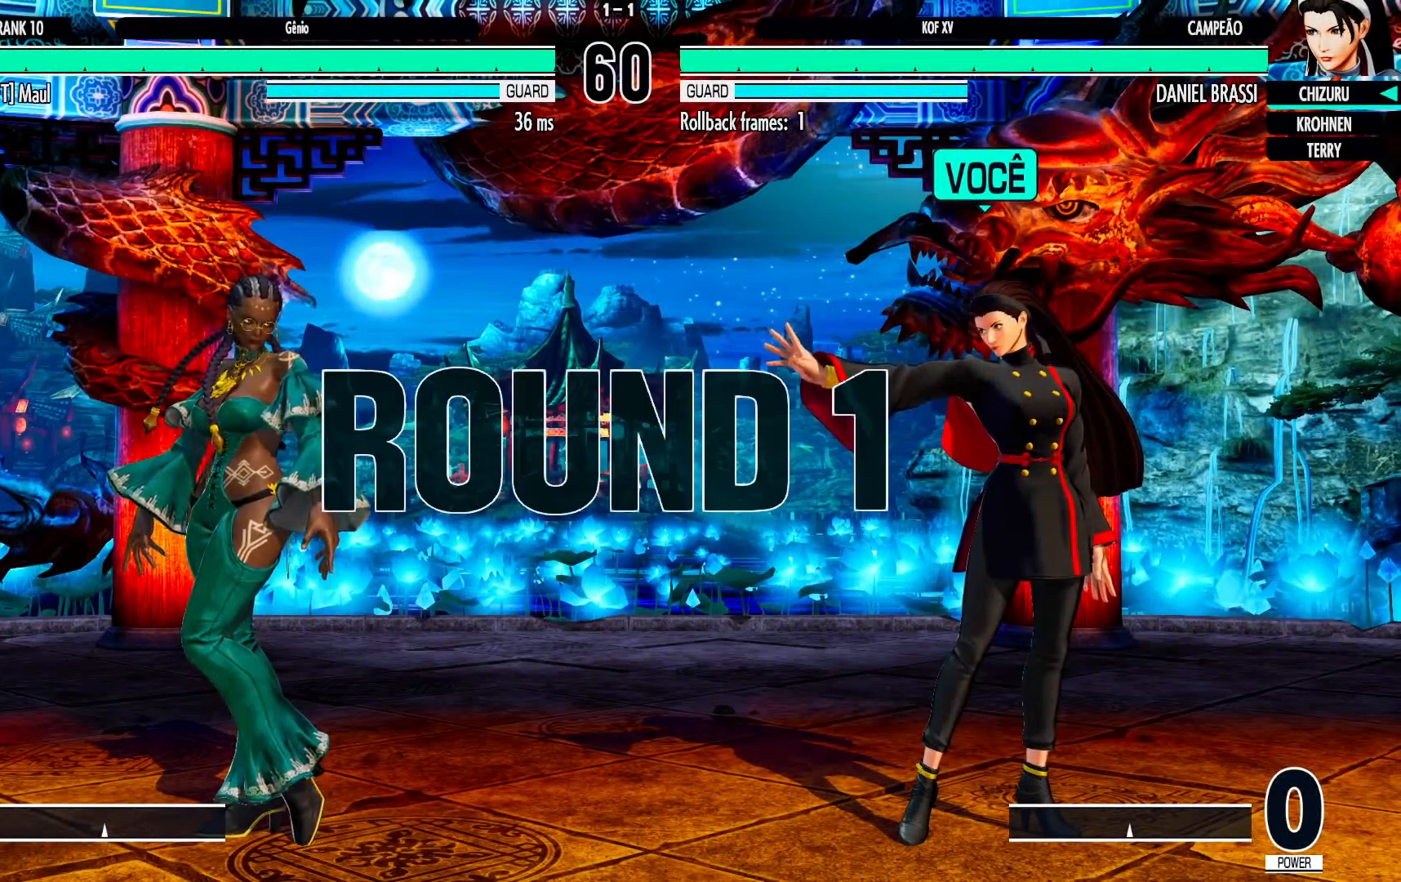
{"dt_ms": 500, "buttons": [], "left_stick": "center", "events": [[383, "TRIANGLE", "down"], [417, "TRIANGLE", "up"], [433, "CROSS", "down"], [500, "CROSS", "up"]]}
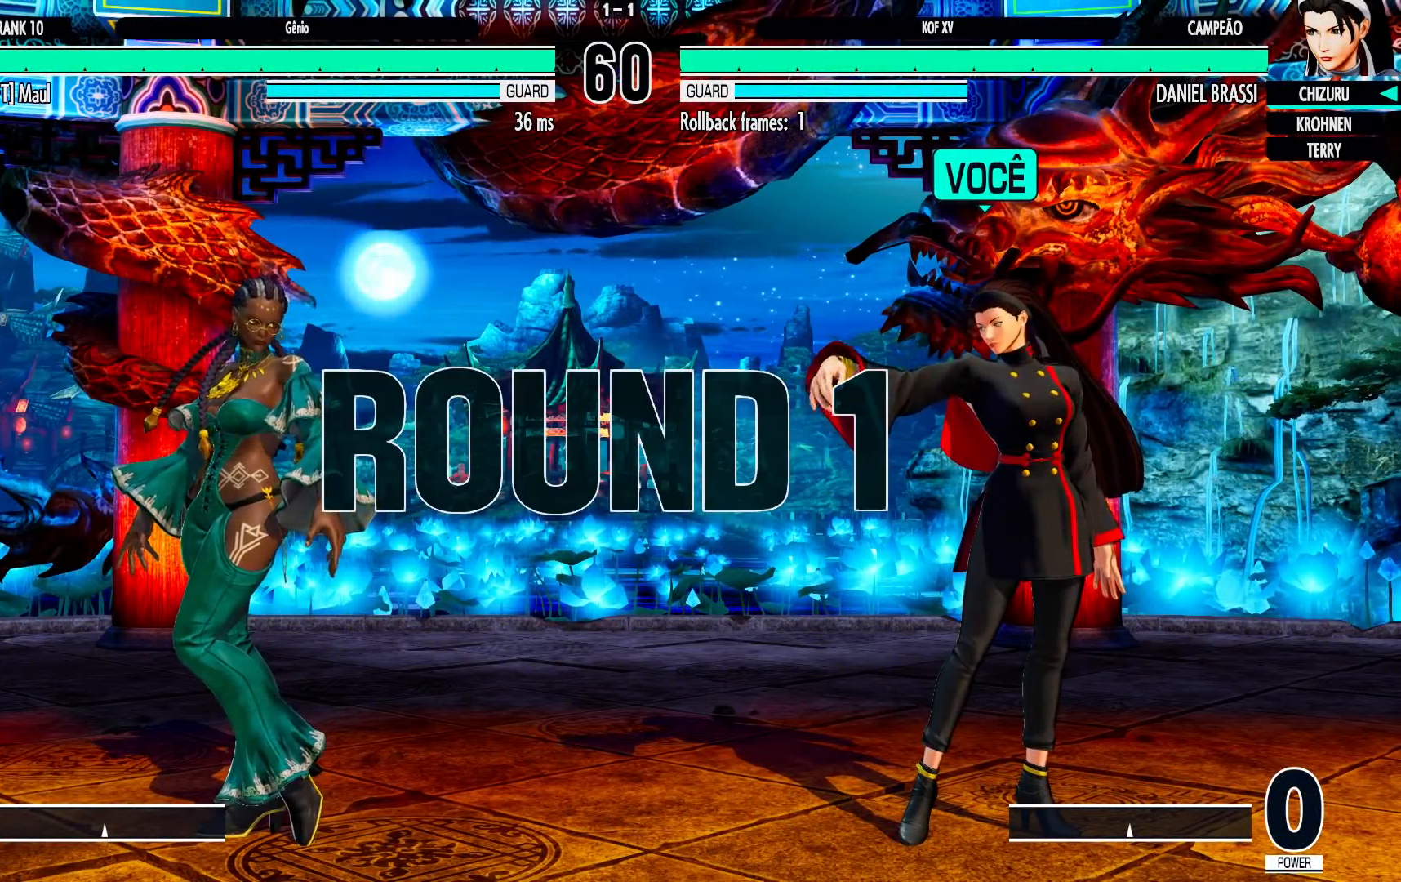
{"dt_ms": 500, "buttons": [], "left_stick": "center", "events": [[50, "TRIANGLE", "down"], [67, "SQUARE", "down"], [100, "TRIANGLE", "up"], [117, "CROSS", "down"], [117, "SQUARE", "up"], [183, "SQUARE", "down"], [183, "TRIANGLE", "down"], [200, "L2", "down"], [200, "R1", "down"], [217, "L2", "up"], [300, "CROSS", "up"], [300, "R1", "up"], [300, "SQUARE", "up"], [317, "TRIANGLE", "up"], [417, "R1", "down"], [417, "SQUARE", "down"], [417, "TRIANGLE", "down"], [433, "CROSS", "down"], [467, "SQUARE", "up"], [467, "TRIANGLE", "up"], [483, "R1", "up"], [500, "CROSS", "up"]]}
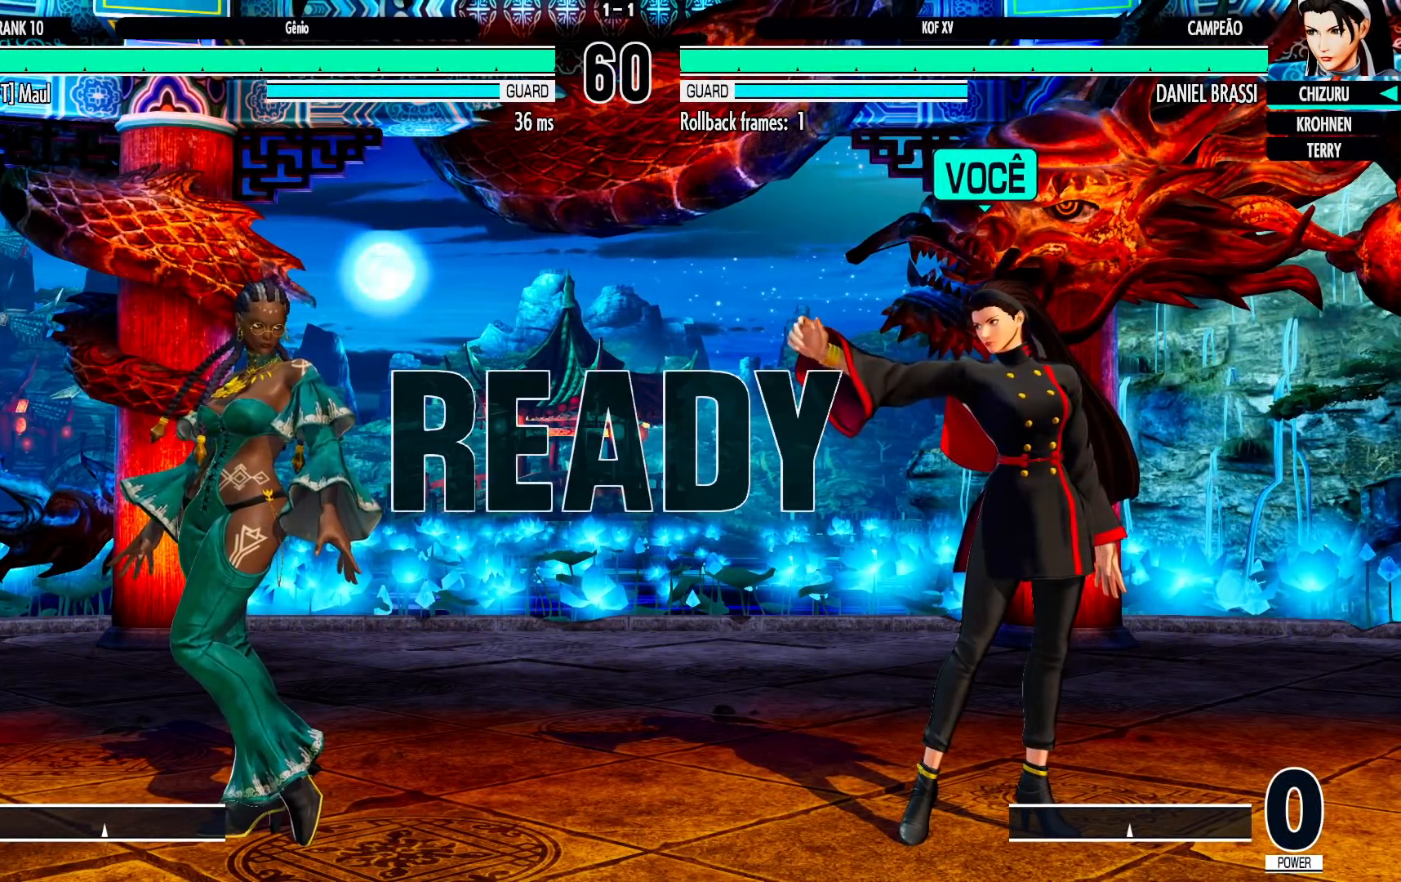
{"dt_ms": 1000, "buttons": [], "left_stick": "up"}
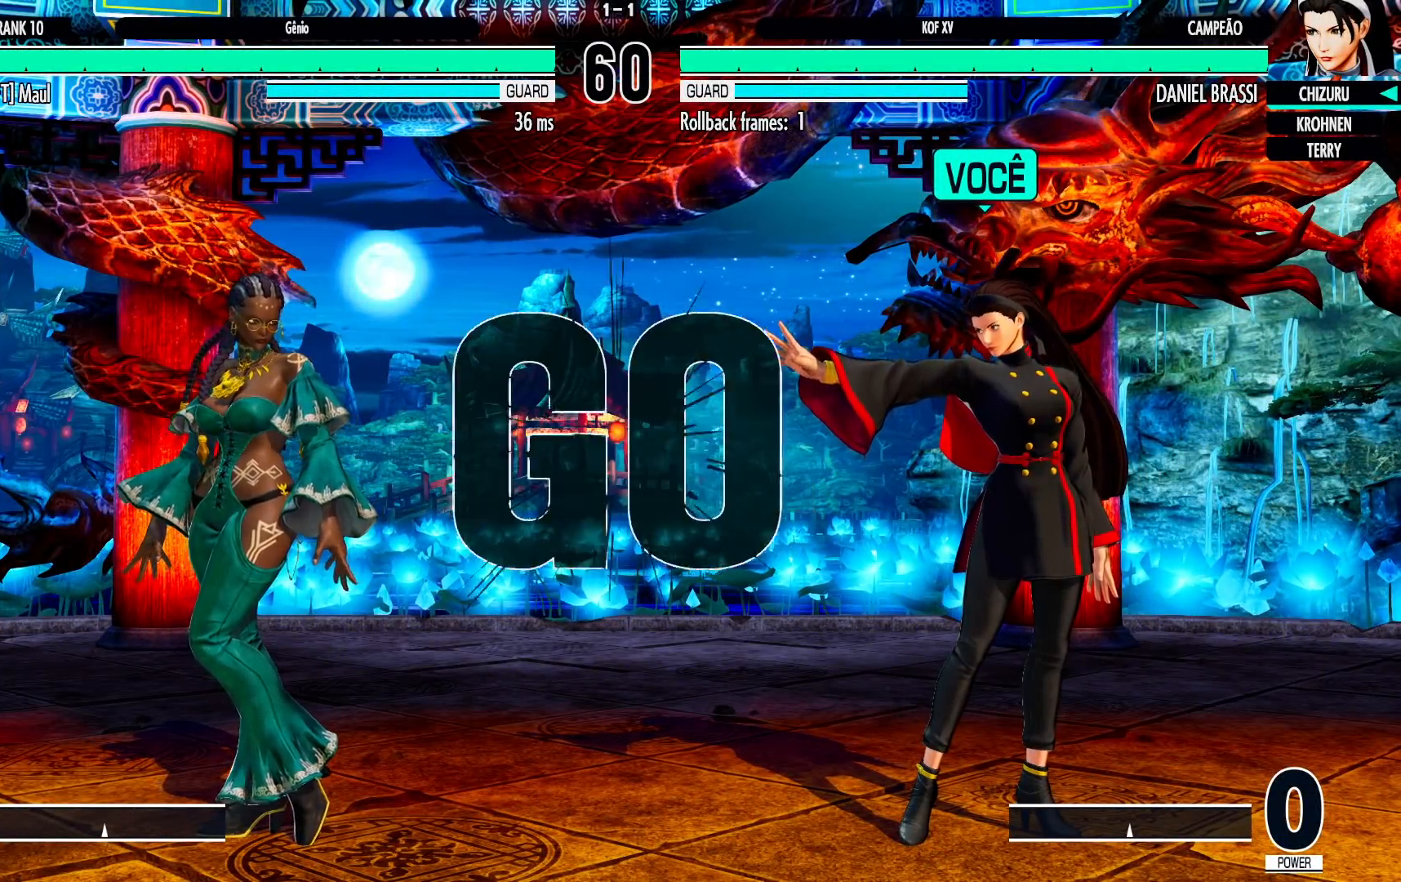
{"dt_ms": 1000, "buttons": [], "left_stick": "right"}
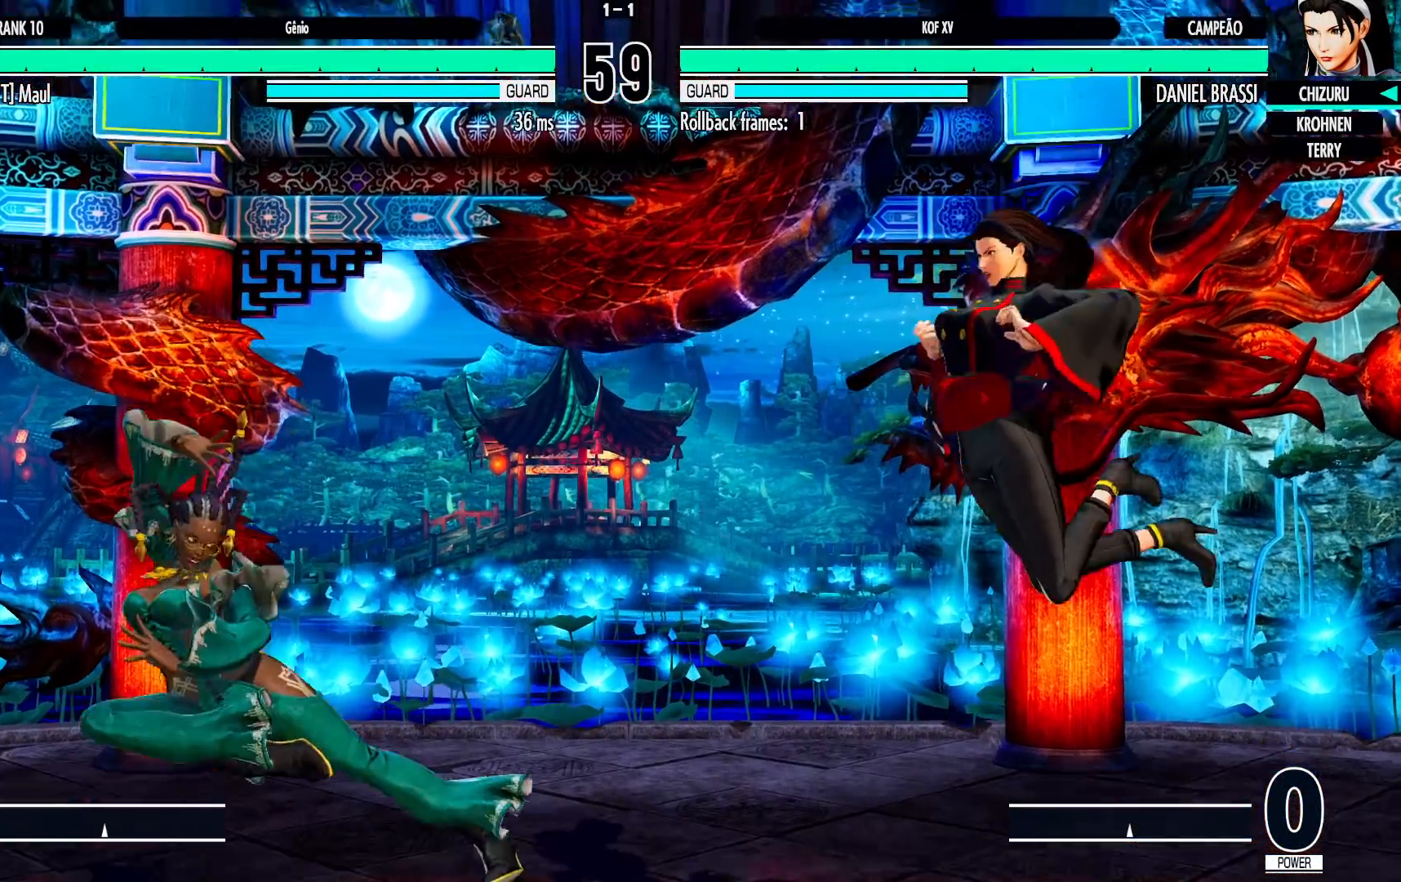
{"dt_ms": 500, "buttons": [], "left_stick": "up-left", "events": [[17, "left_stick", "center"], [67, "left_stick", "right"], [217, "left_stick", "center"], [333, "left_stick", "down-right"], [417, "left_stick", "up-left"]]}
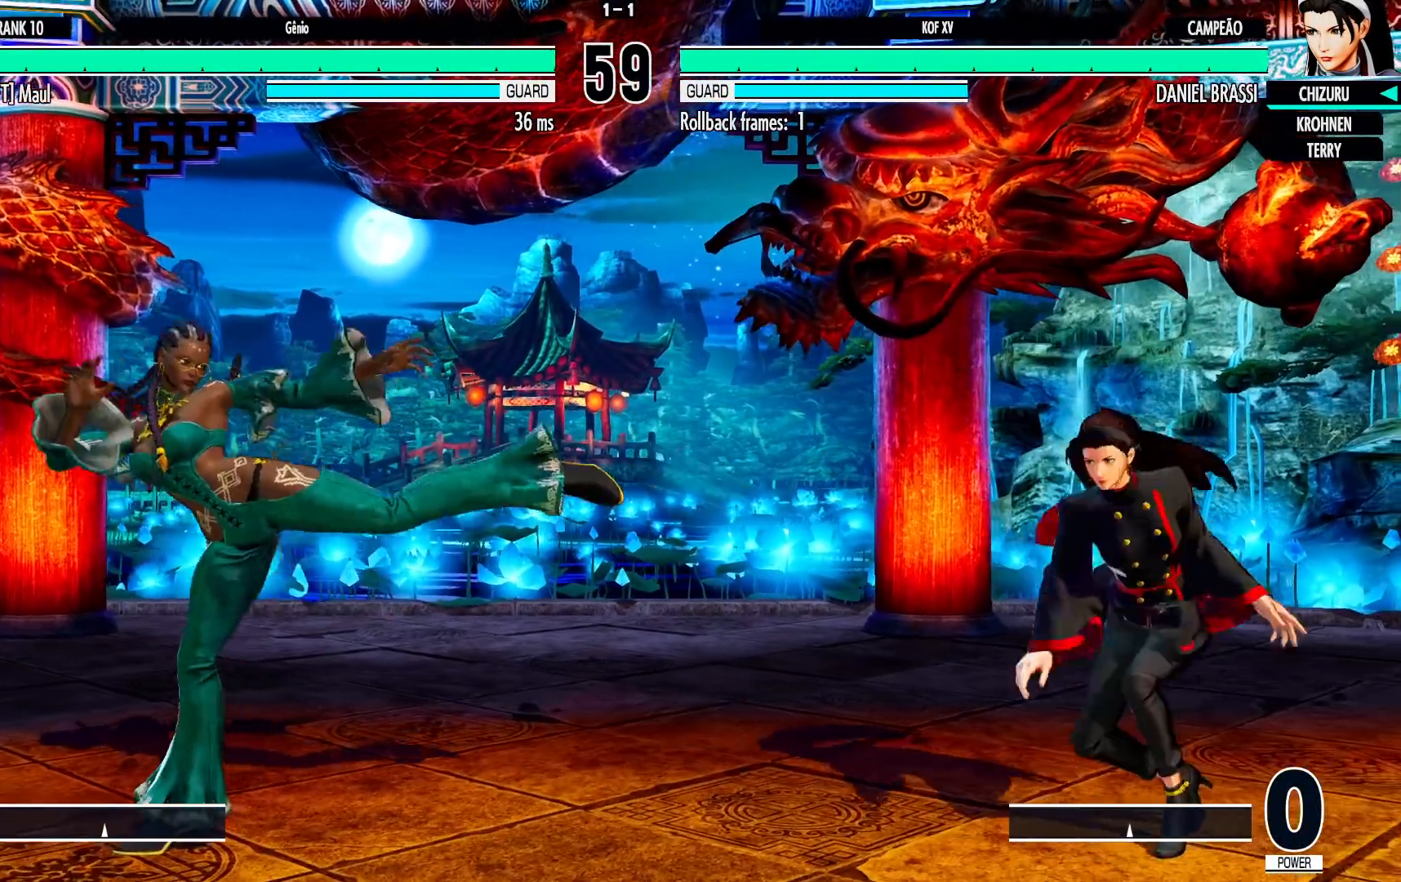
{"dt_ms": 500, "buttons": [], "left_stick": "down-right"}
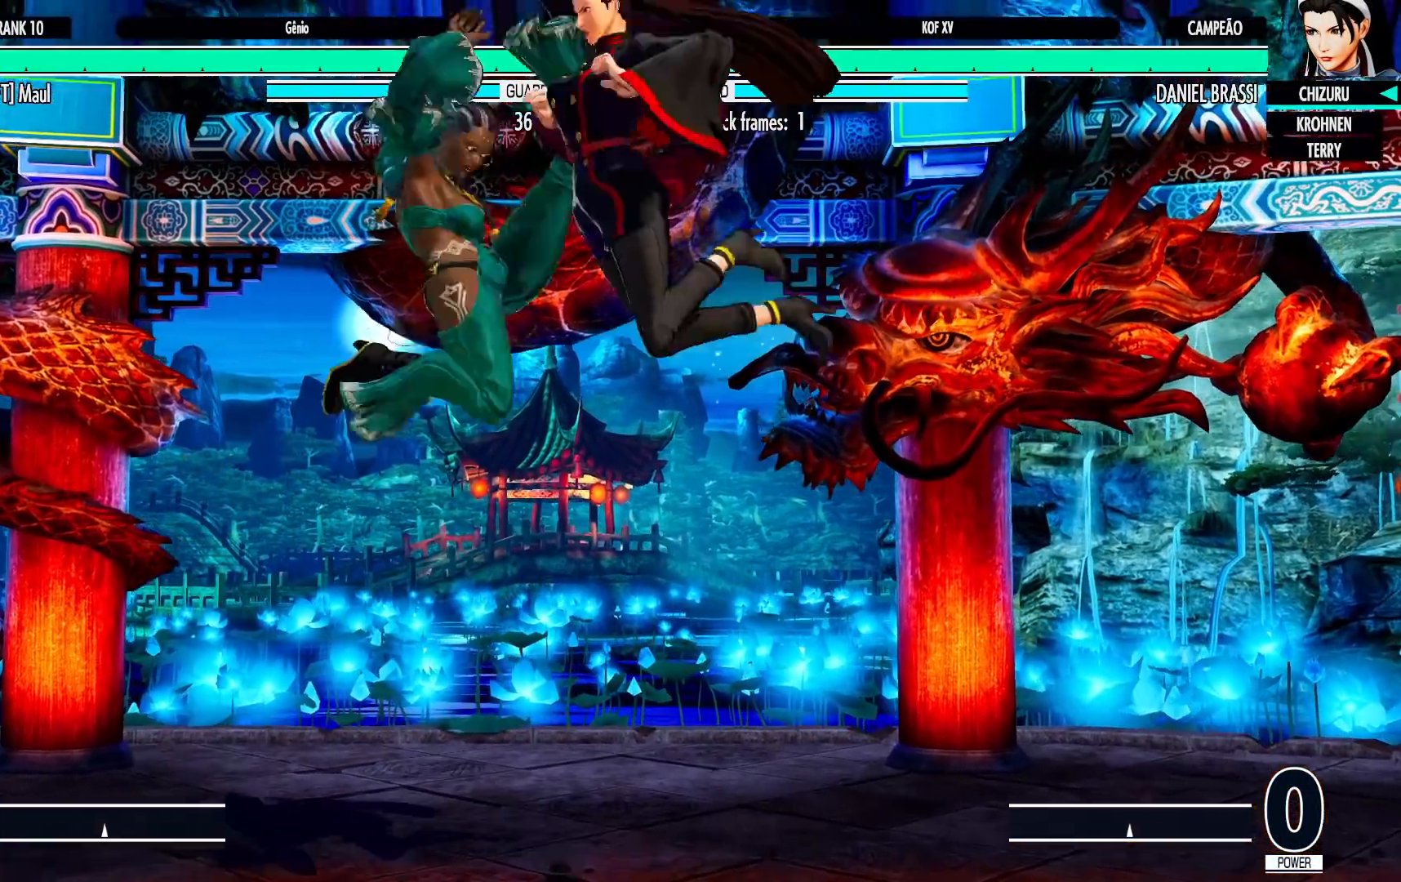
{"dt_ms": 500, "buttons": [], "left_stick": "center", "events": [[250, "left_stick", "left"], [333, "left_stick", "center"]]}